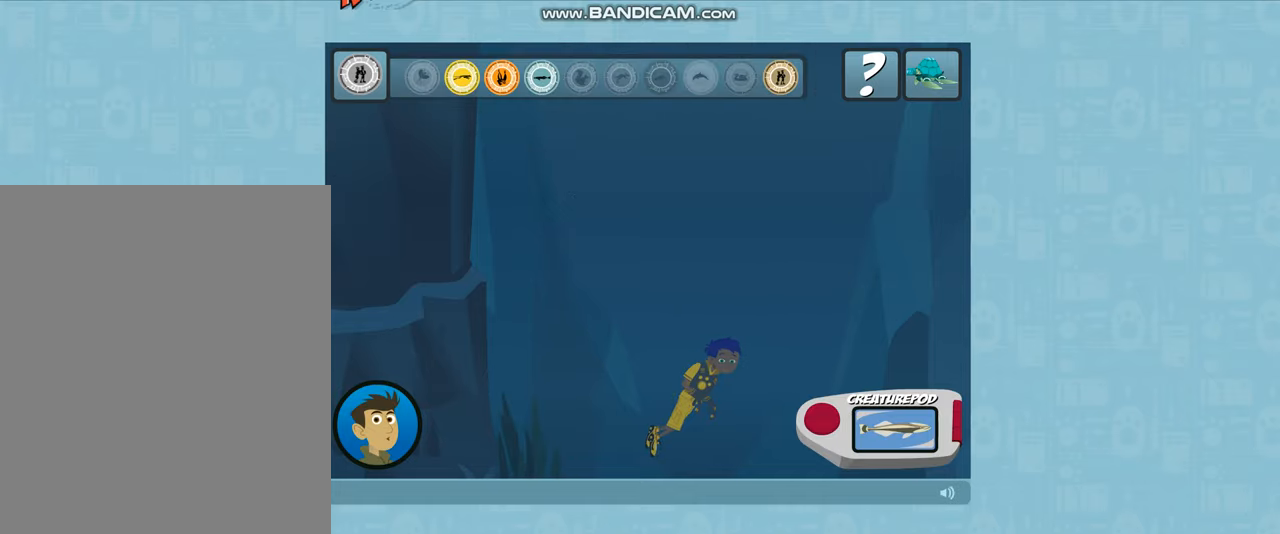
Gameplay with keyboard; each line is a JSON object with the keys held at the frame after it. "events" lists presses ("down") and releases ("up") of ".", "/", "0", "7", "8", "9", "alt_r", "backslash", "backspace", "comma", "ctrl_r", "down", "equals", "i", "k", "l", "lbracket", "left", "m", "minus", "o", "p", "quote", "rbracket", "return", "right", "semicolon", "shift_r" and "up" between this image and that frame as [ms after this image, input, new state], when the widget could be followed in between. No other keys are recorded. Mouse input is not recorded.
{"keys": [], "events": []}
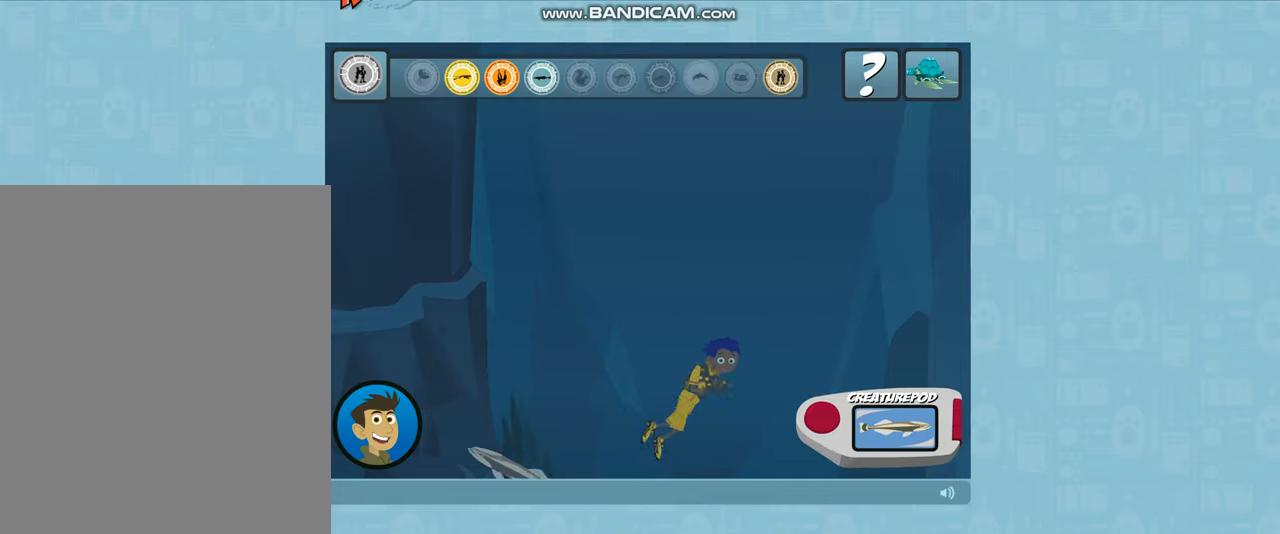
{"keys": [], "events": []}
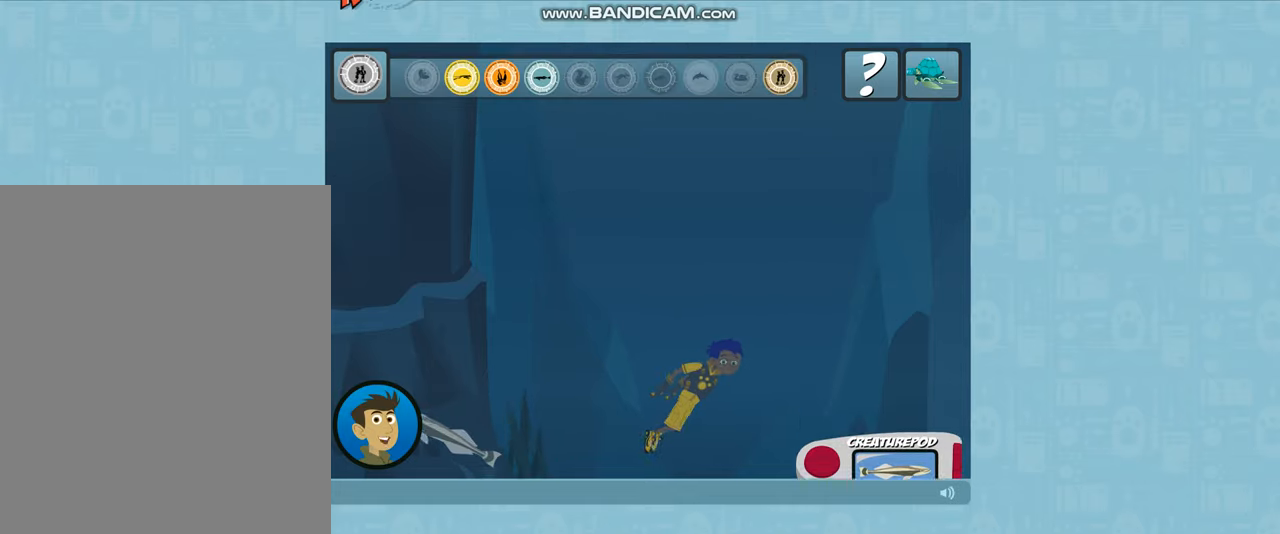
{"keys": [], "events": []}
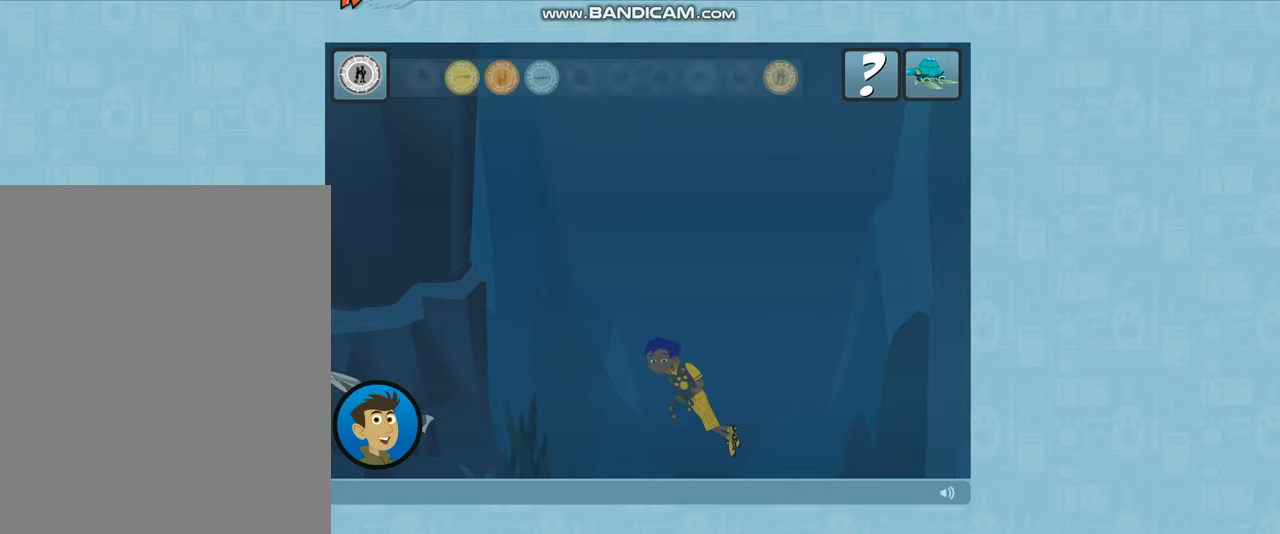
{"keys": ["up"], "events": [[100, "right", "down"], [133, "down", "down"], [133, "right", "up"], [166, "down", "up"], [267, "left", "down"], [333, "left", "up"], [333, "up", "down"]]}
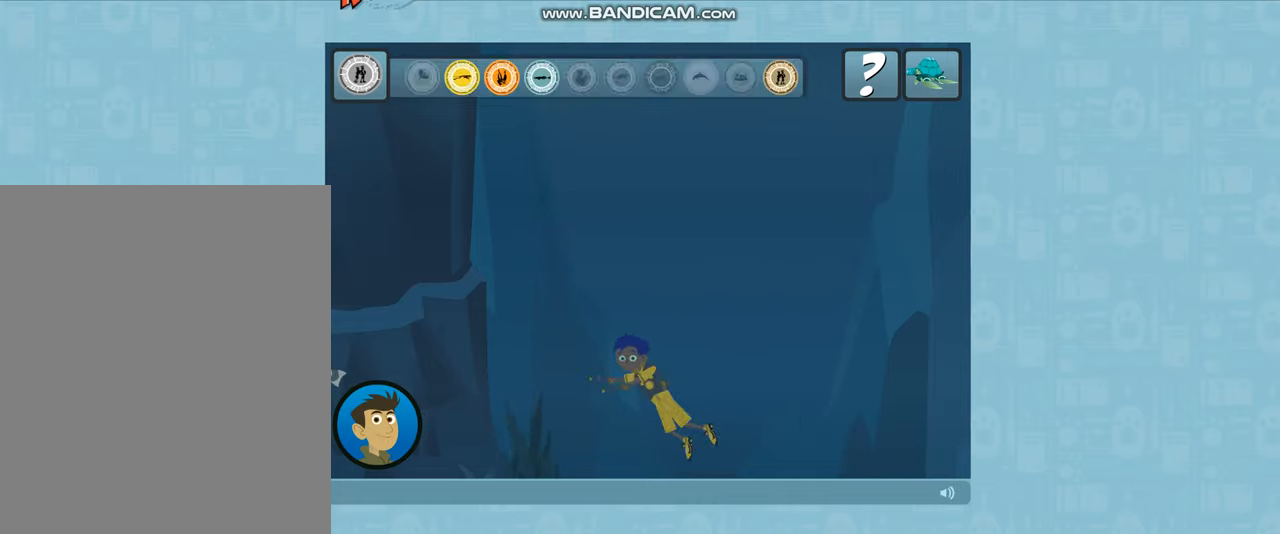
{"keys": ["up"], "events": []}
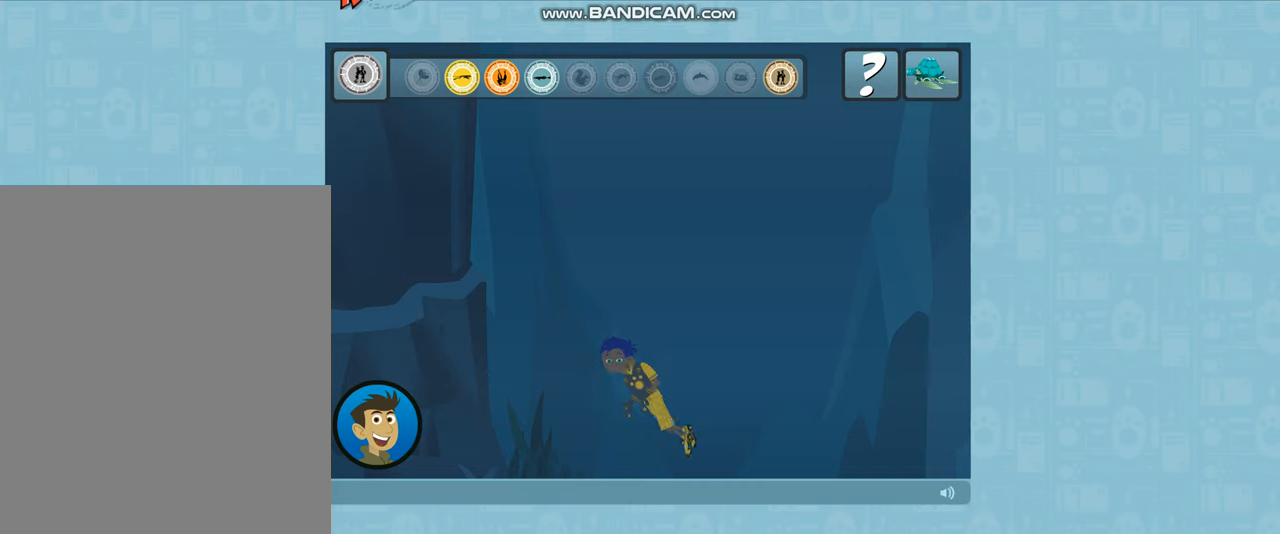
{"keys": ["up"], "events": []}
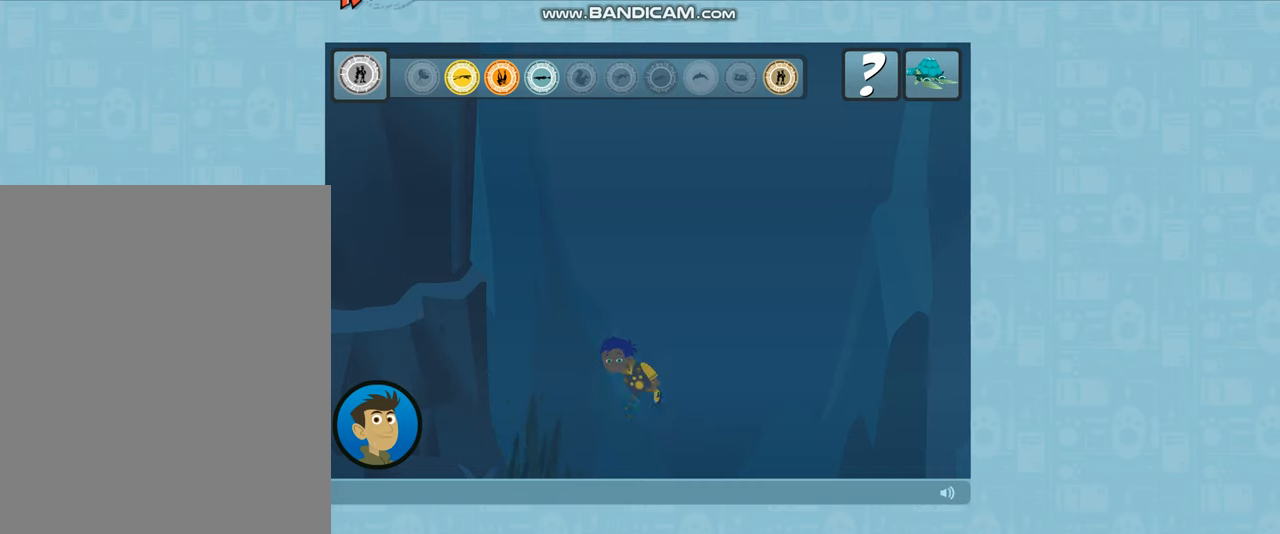
{"keys": ["up"], "events": []}
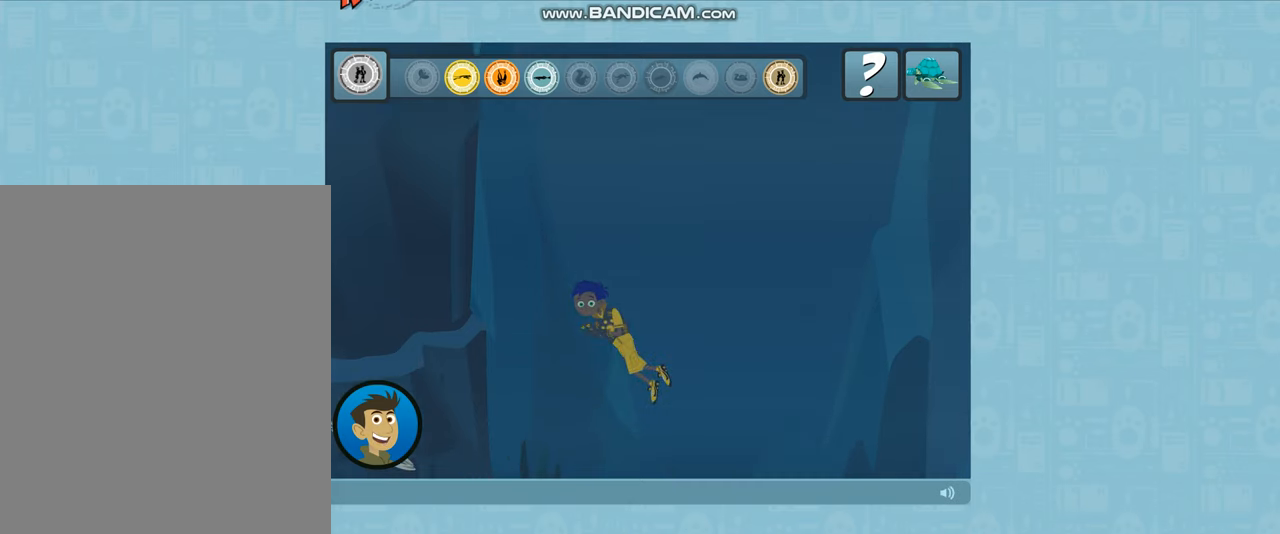
{"keys": ["up"], "events": []}
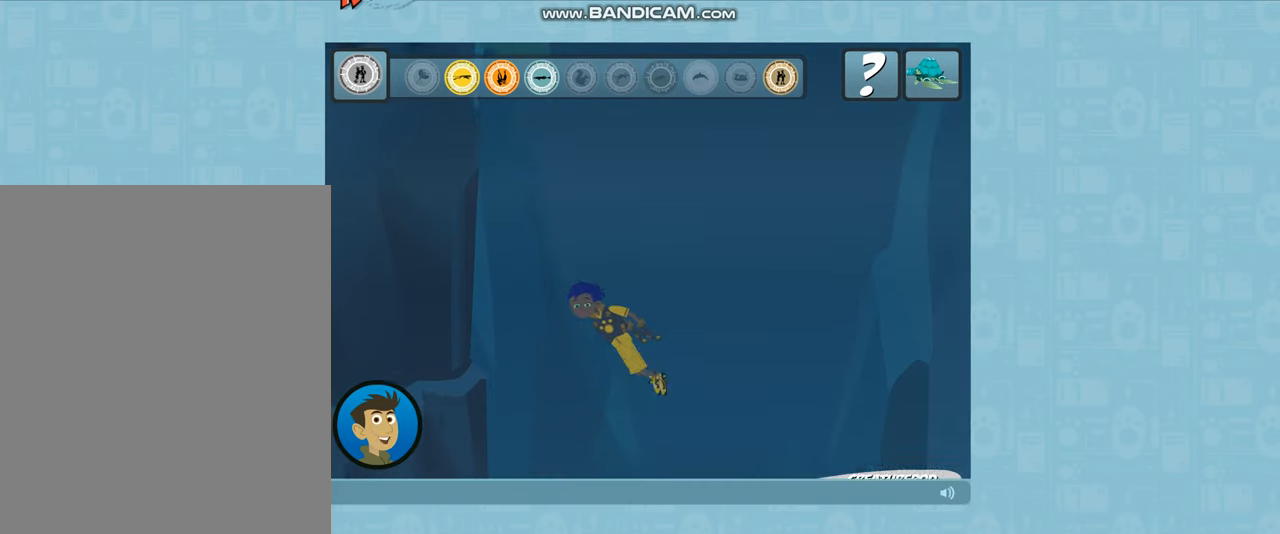
{"keys": [], "events": [[67, "shift_r", "down"], [67, "up", "up"], [167, "shift_r", "up"]]}
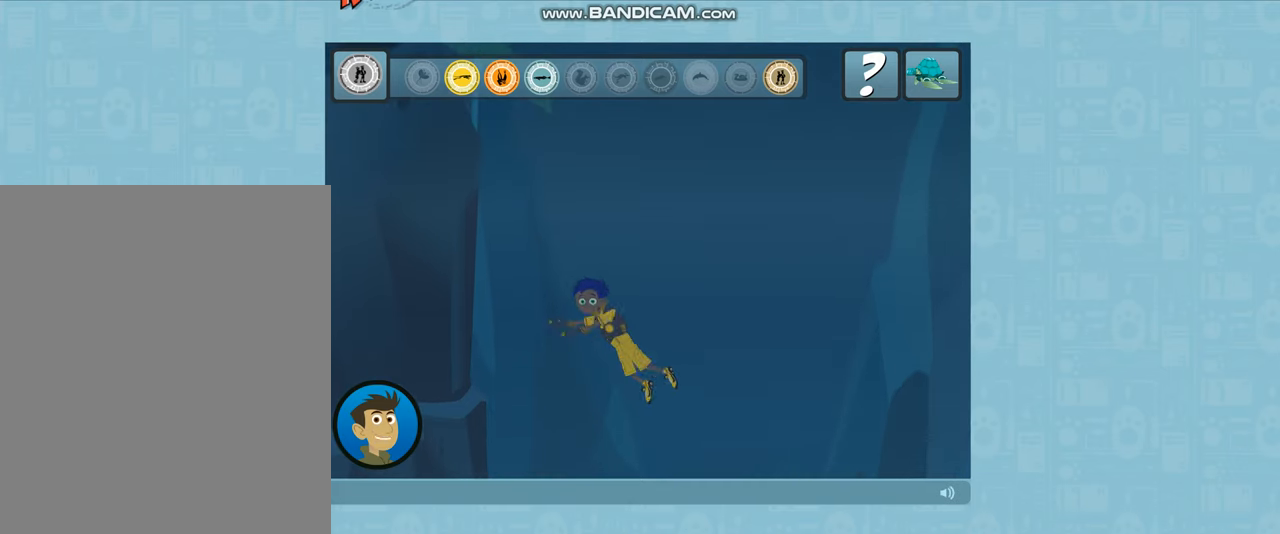
{"keys": [], "events": []}
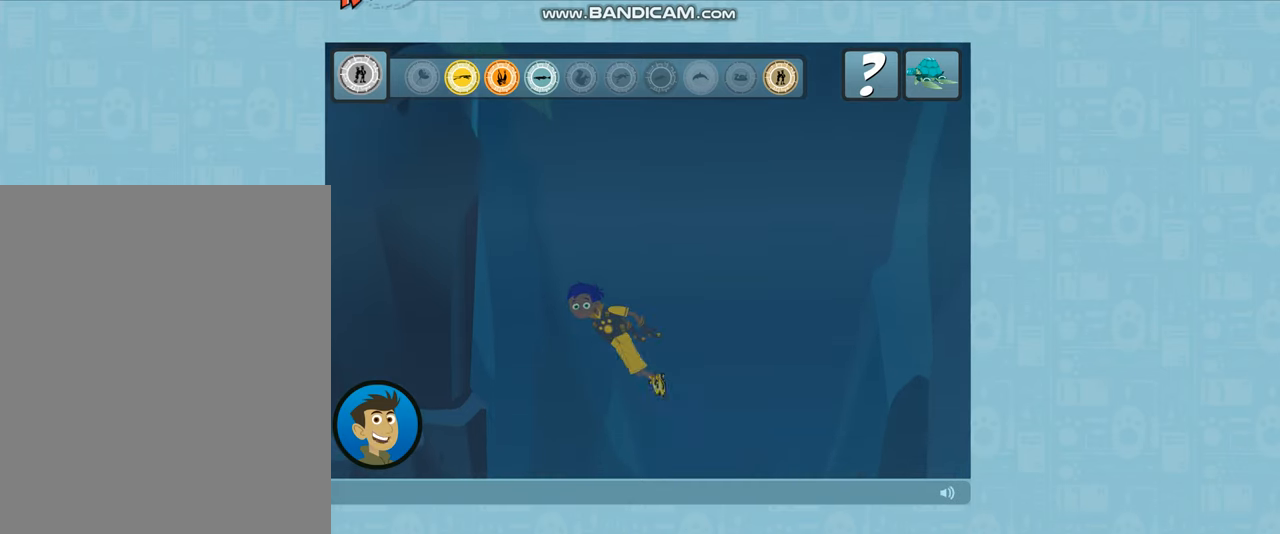
{"keys": [], "events": []}
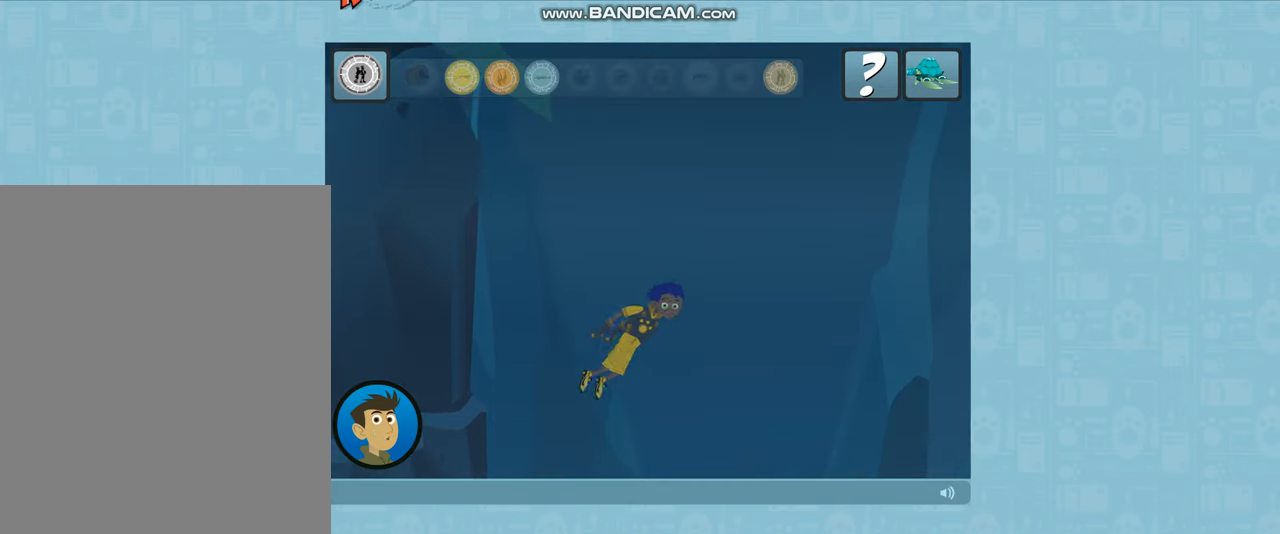
{"keys": [], "events": []}
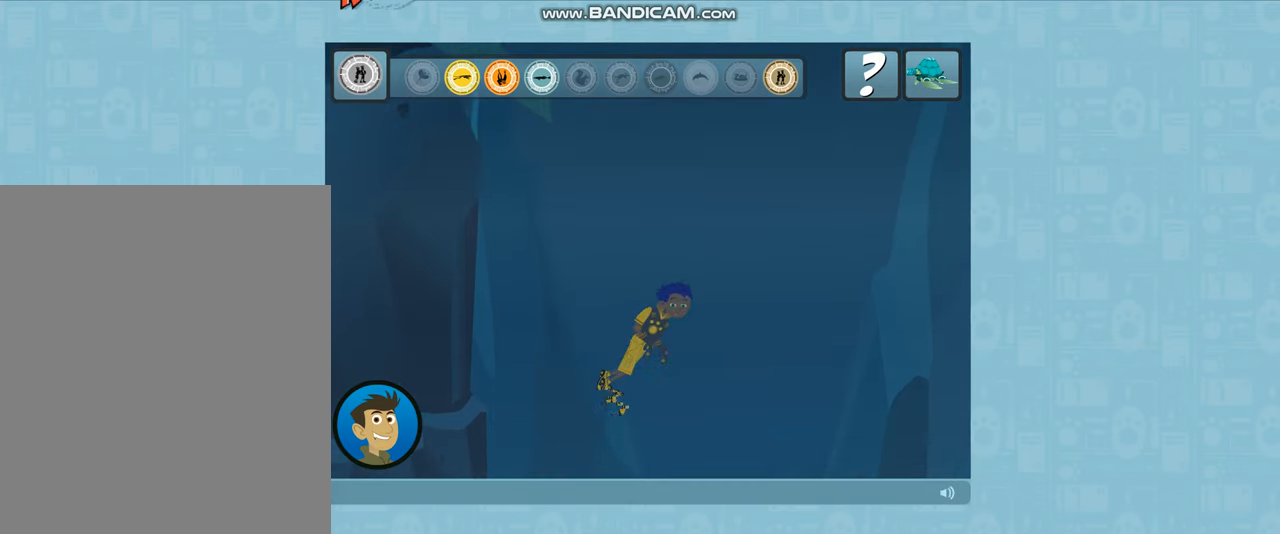
{"keys": [], "events": []}
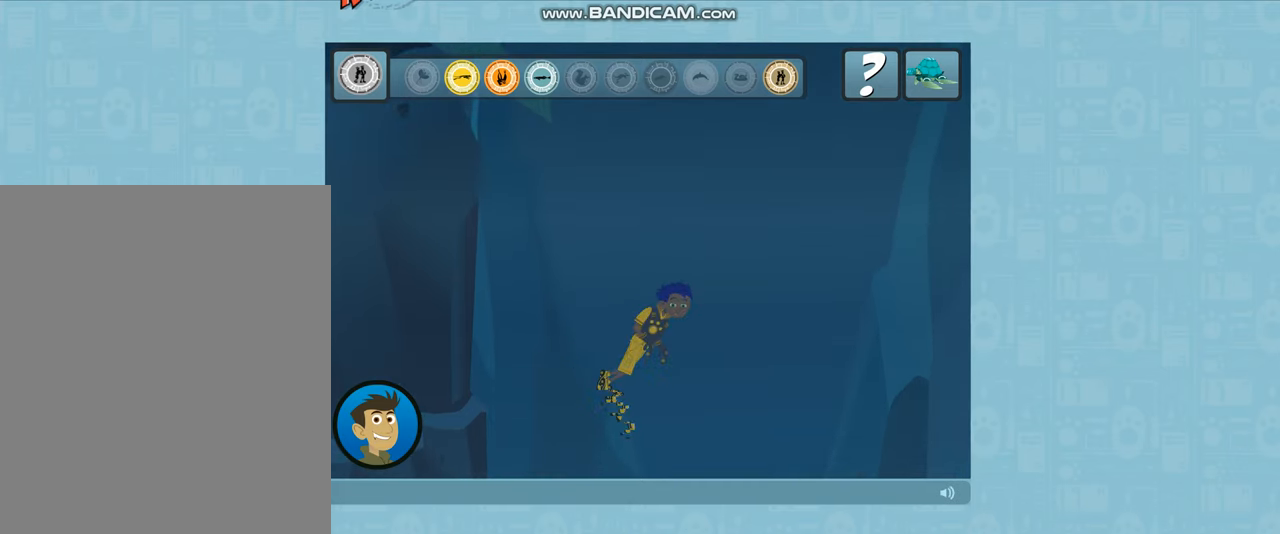
{"keys": [], "events": []}
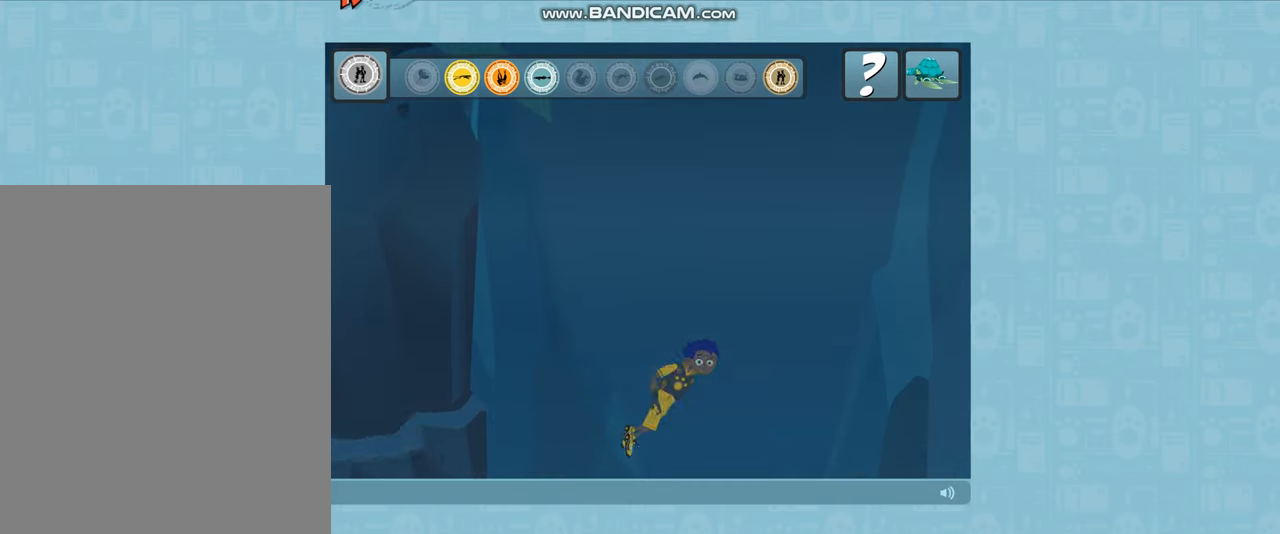
{"keys": [], "events": []}
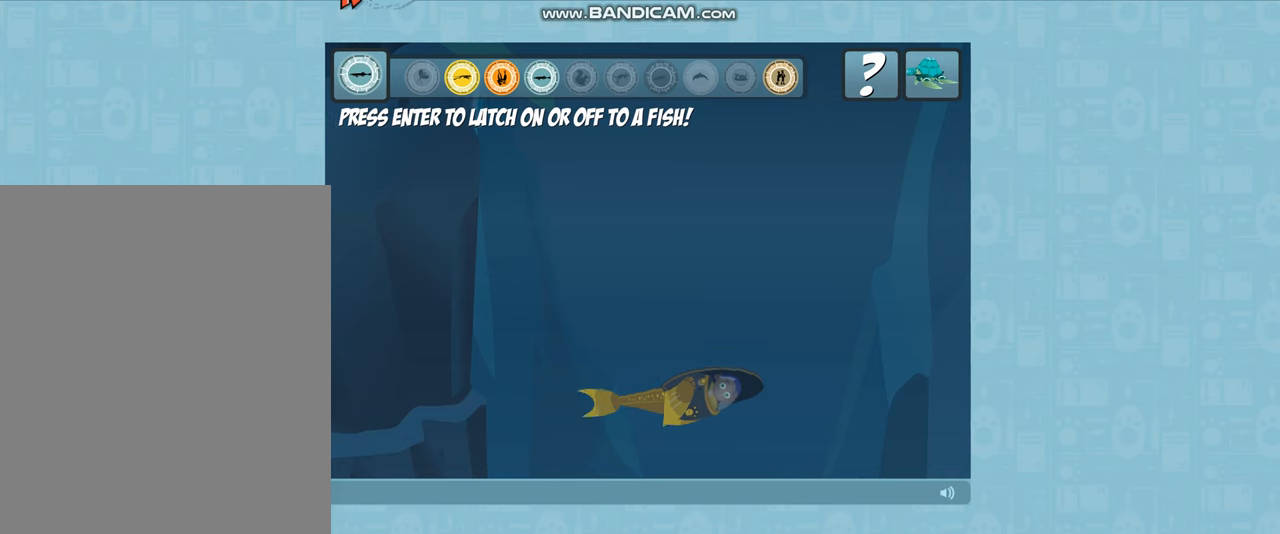
{"keys": [], "events": []}
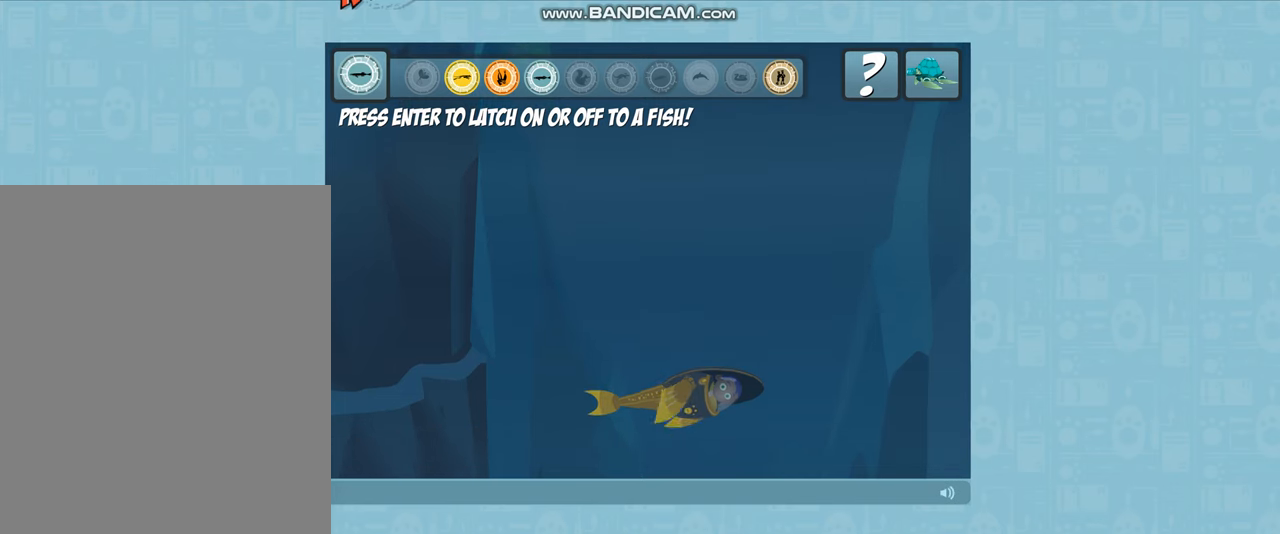
{"keys": ["down"], "events": [[334, "down", "down"]]}
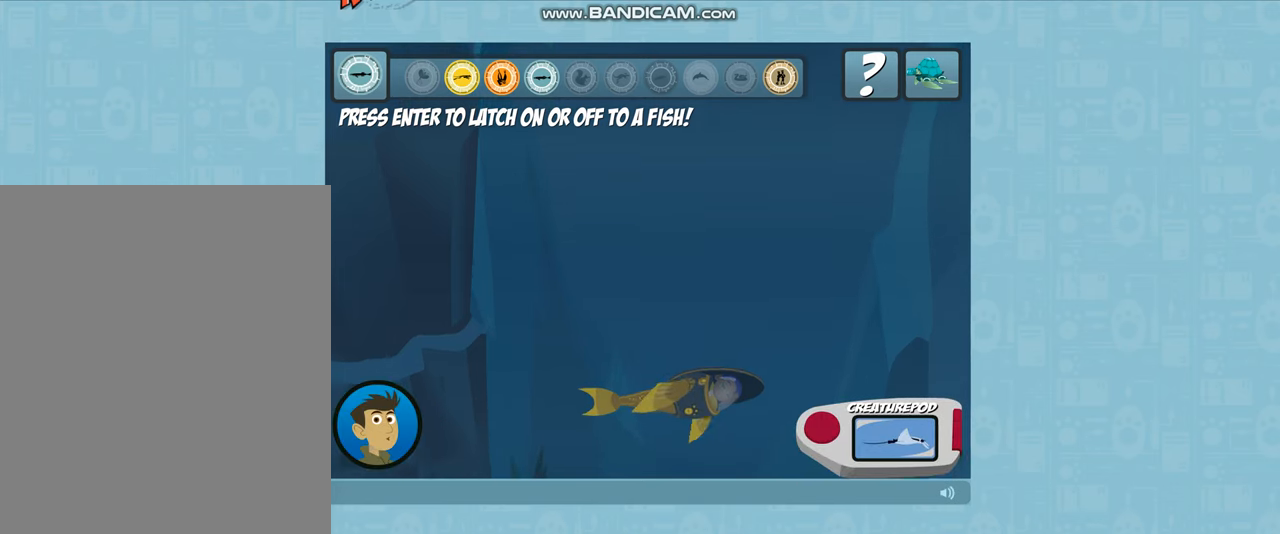
{"keys": [], "events": [[134, "down", "up"], [167, "shift_r", "down"], [367, "shift_r", "up"]]}